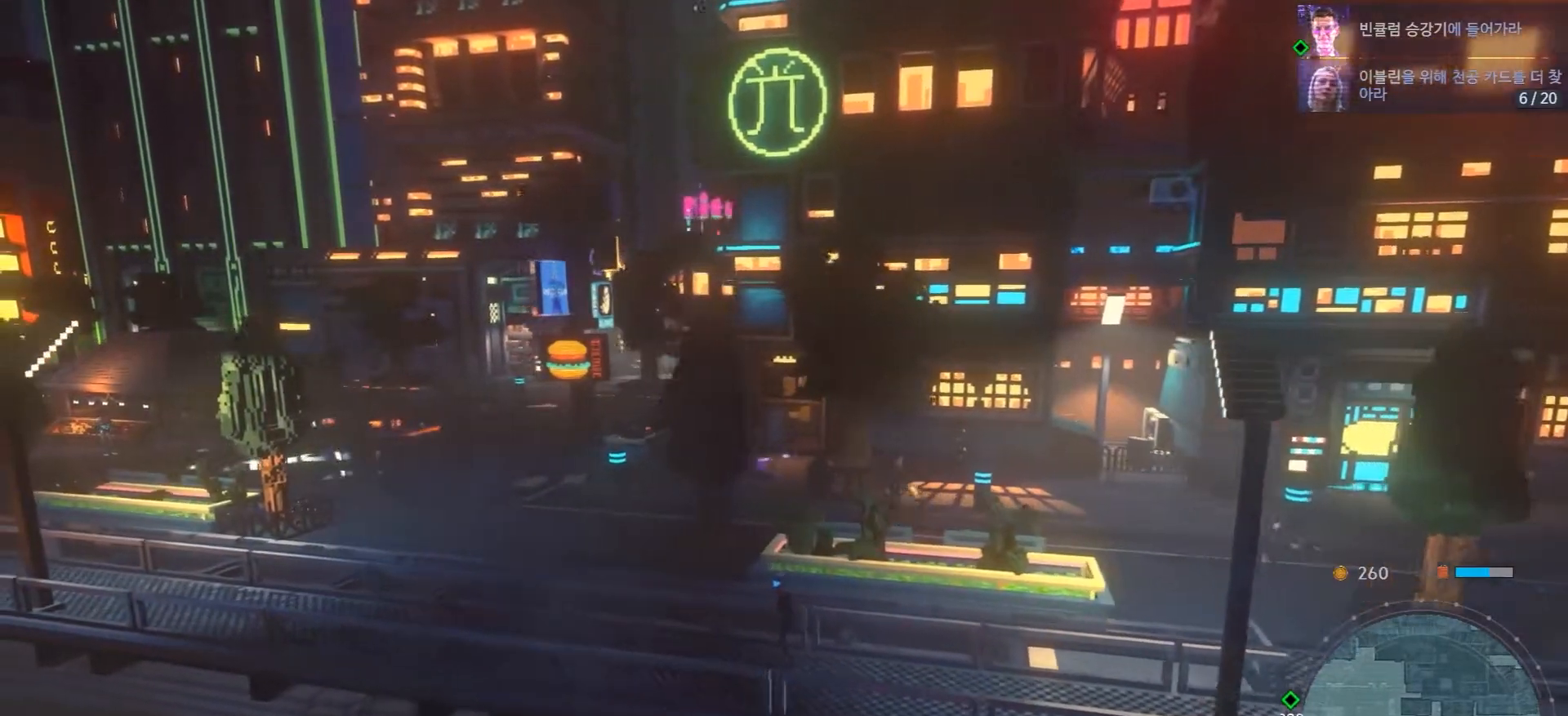
Gameplay with a controller (Xbox layout); each line is a JSON object with the inputs held at the frame after it (dt_ms = milliseconds from this image to that frame). "events" lists button and stick changes between this image and that frame as [ms after this image, input, new state], when the widget could be followed in between. Not read: L1 L3 R1 R3.
{"dt_ms": 500, "buttons": [], "left_stick": "left", "right_stick": "center", "events": [[33, "left_stick", "left"]]}
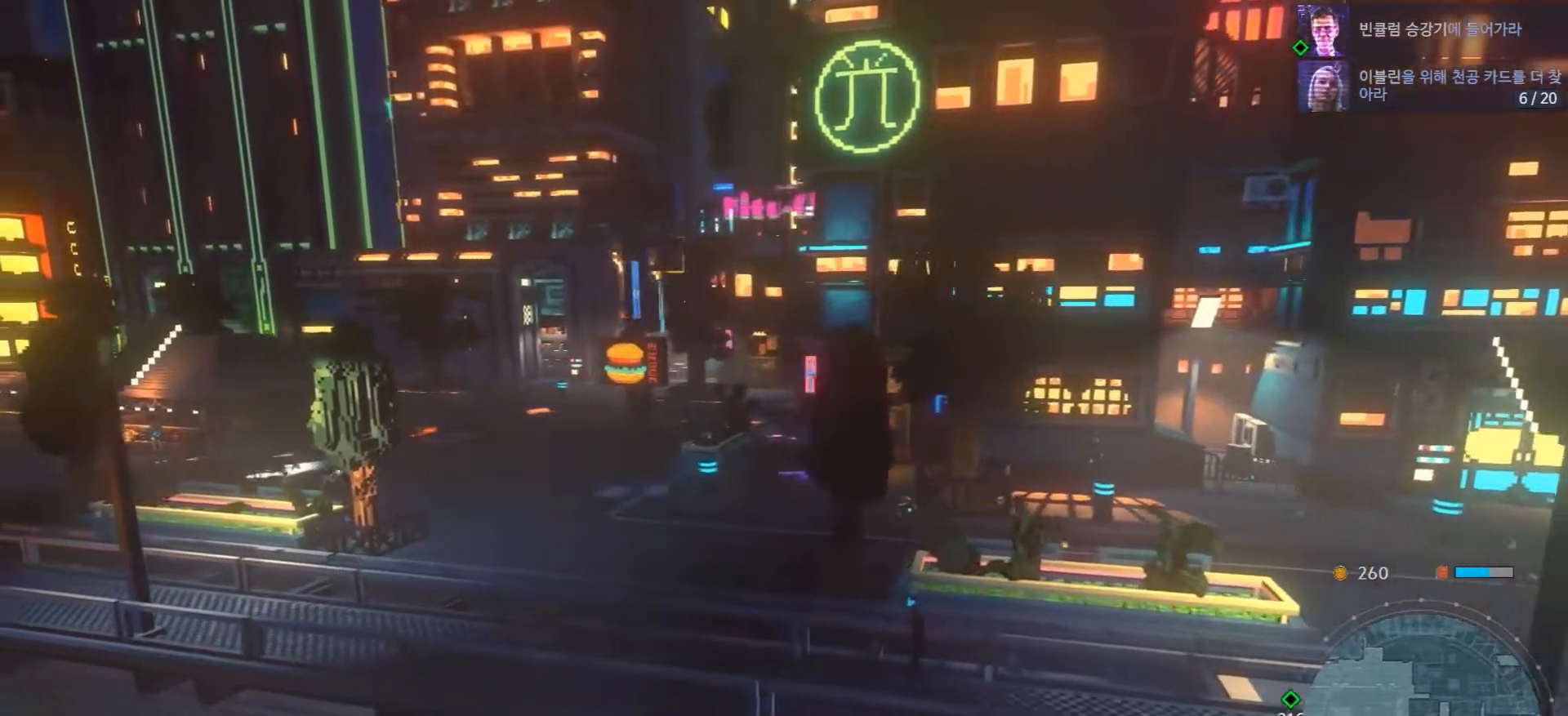
{"dt_ms": 500, "buttons": [], "left_stick": "left", "right_stick": "center", "events": []}
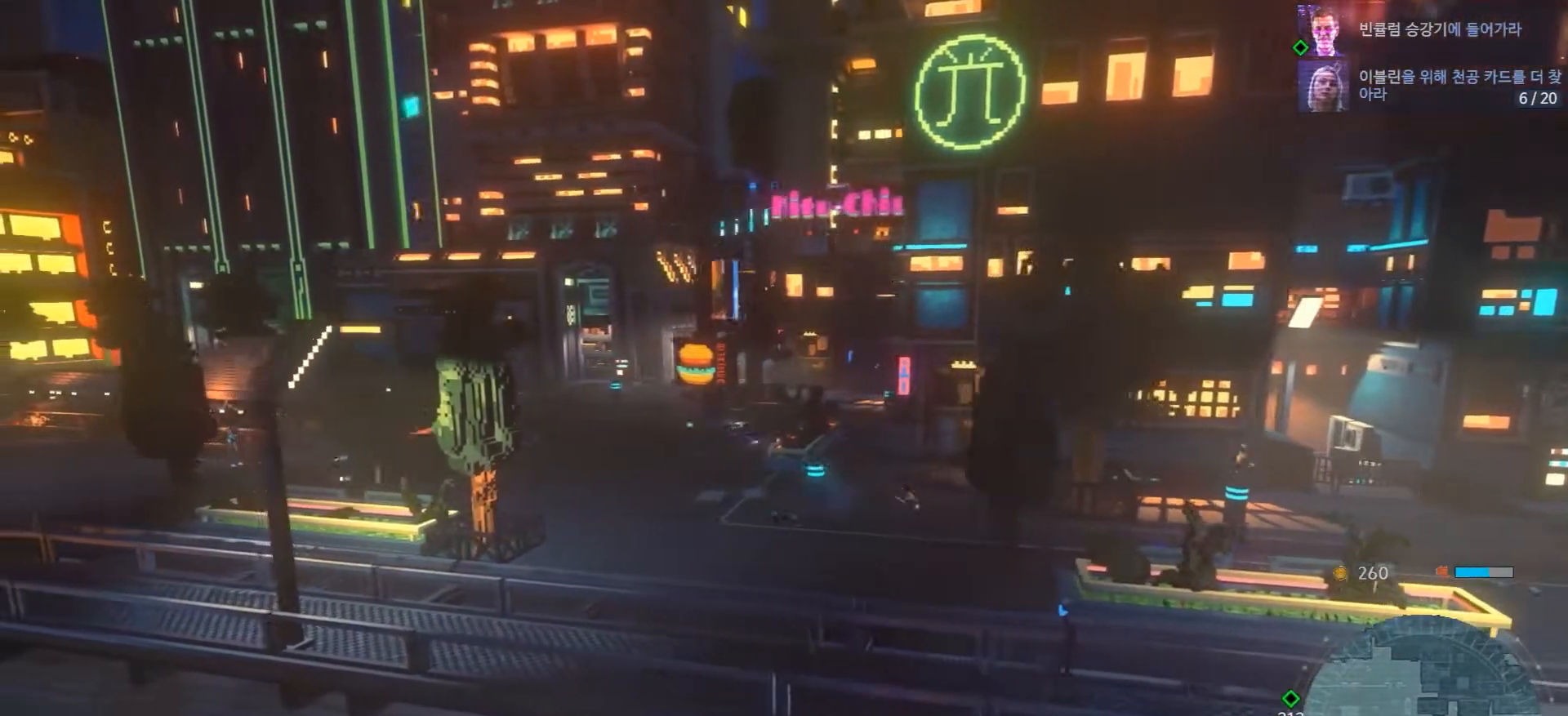
{"dt_ms": 500, "buttons": [], "left_stick": "left", "right_stick": "center", "events": []}
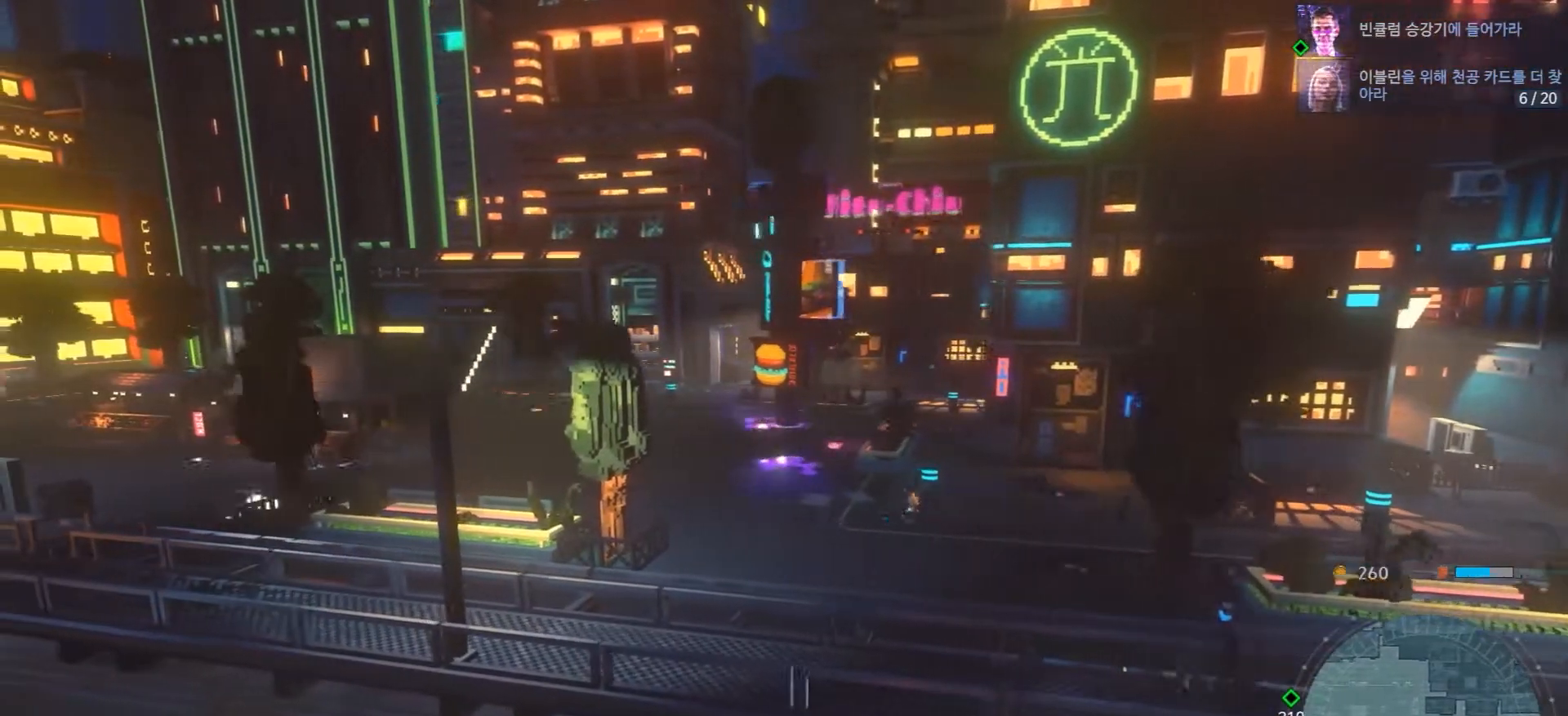
{"dt_ms": 500, "buttons": [], "left_stick": "left", "right_stick": "center", "events": []}
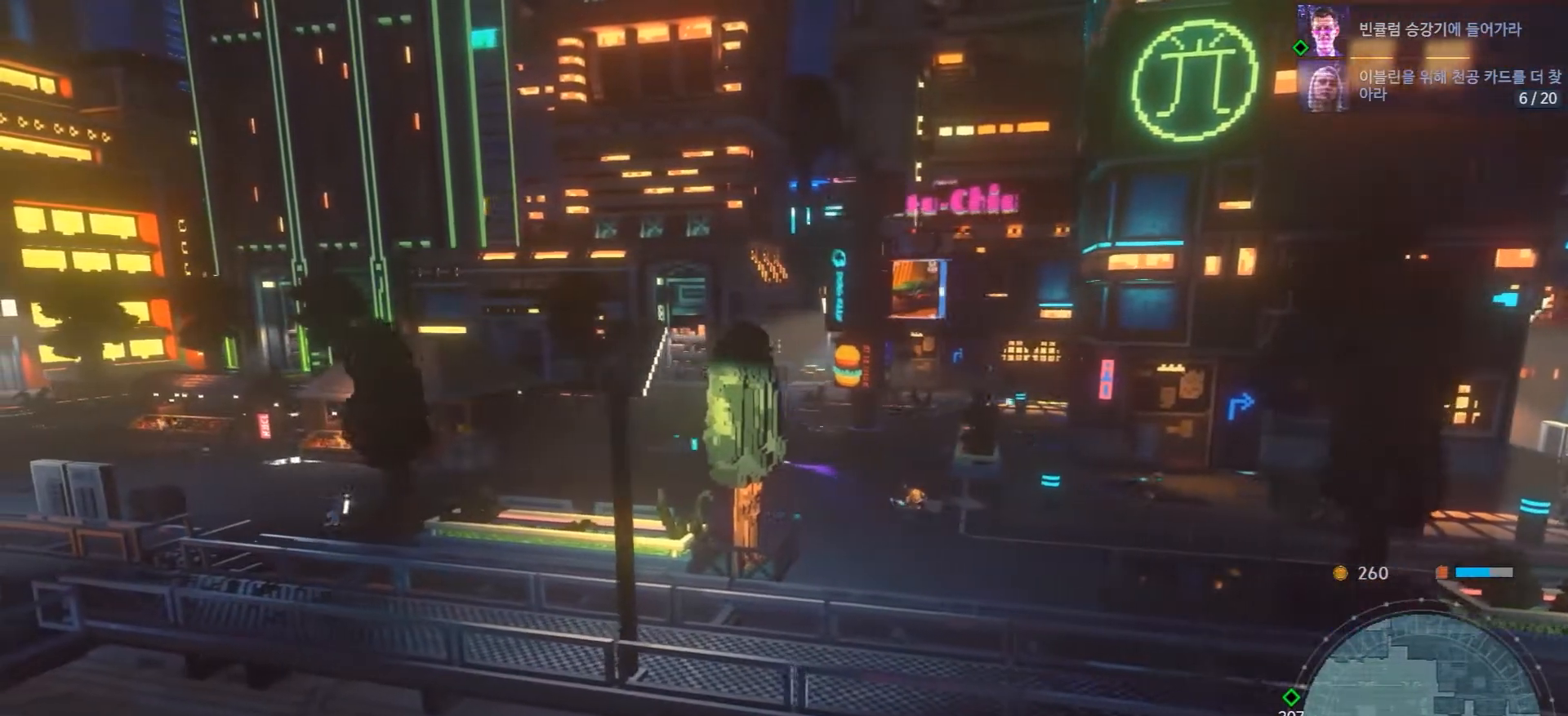
{"dt_ms": 500, "buttons": [], "left_stick": "left", "right_stick": "center", "events": []}
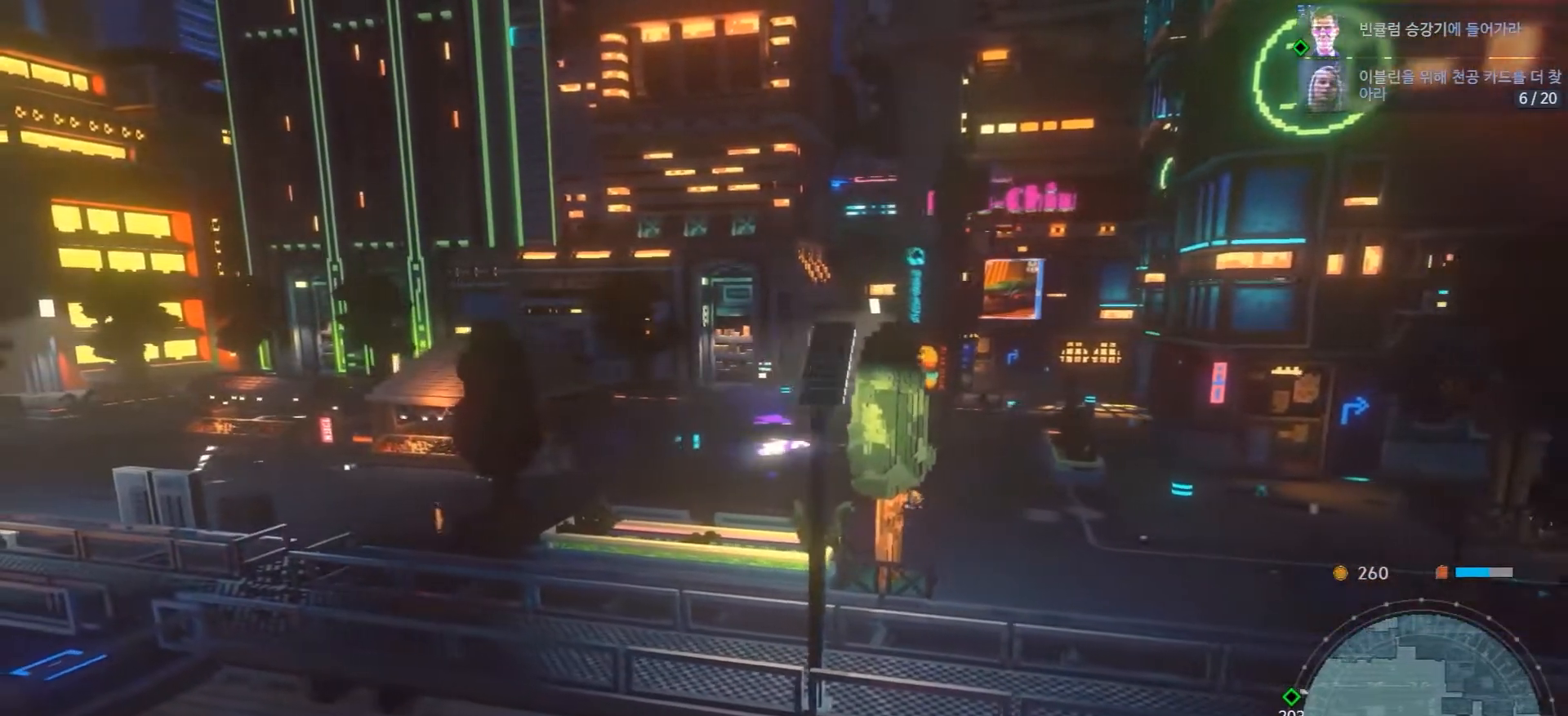
{"dt_ms": 1000, "buttons": [], "left_stick": "left", "right_stick": "center"}
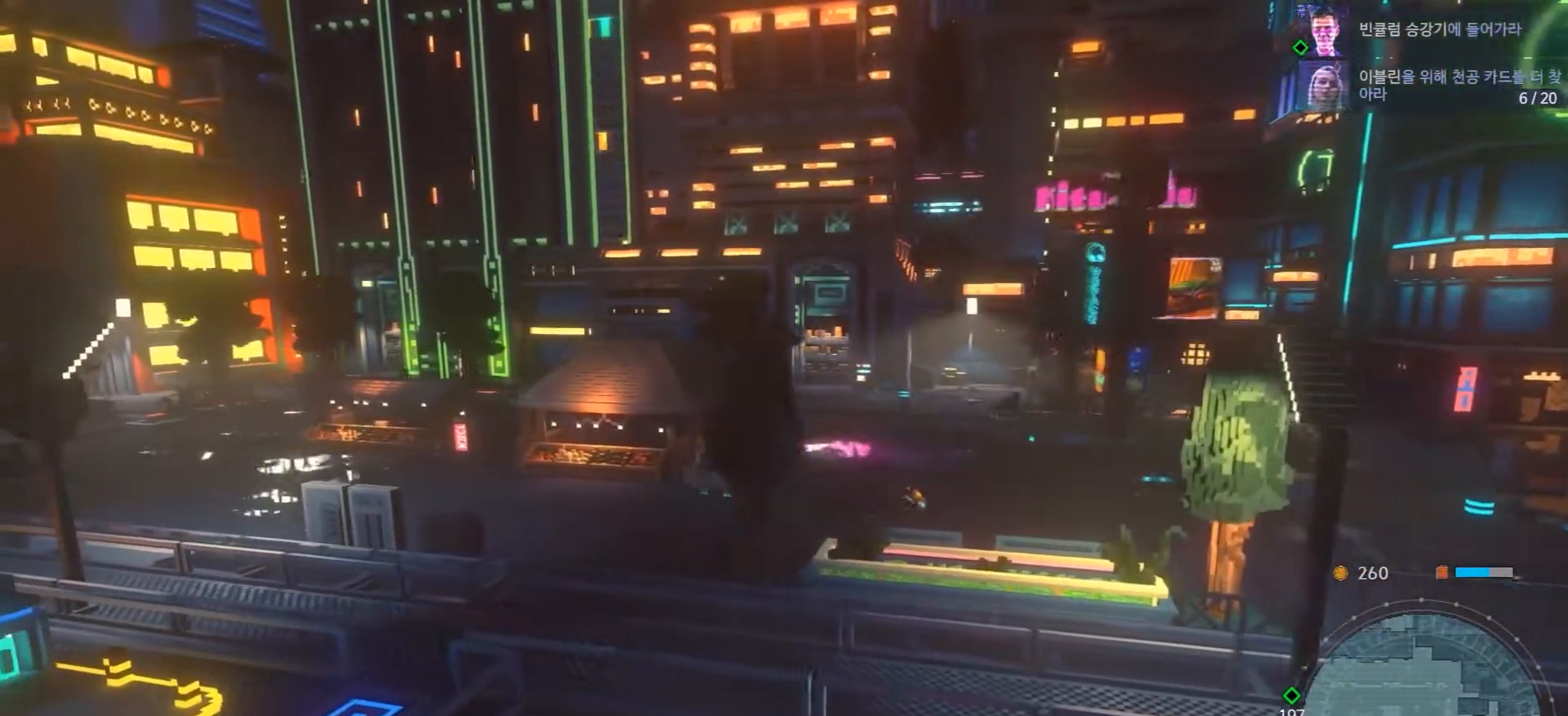
{"dt_ms": 500, "buttons": [], "left_stick": "left", "right_stick": "center", "events": []}
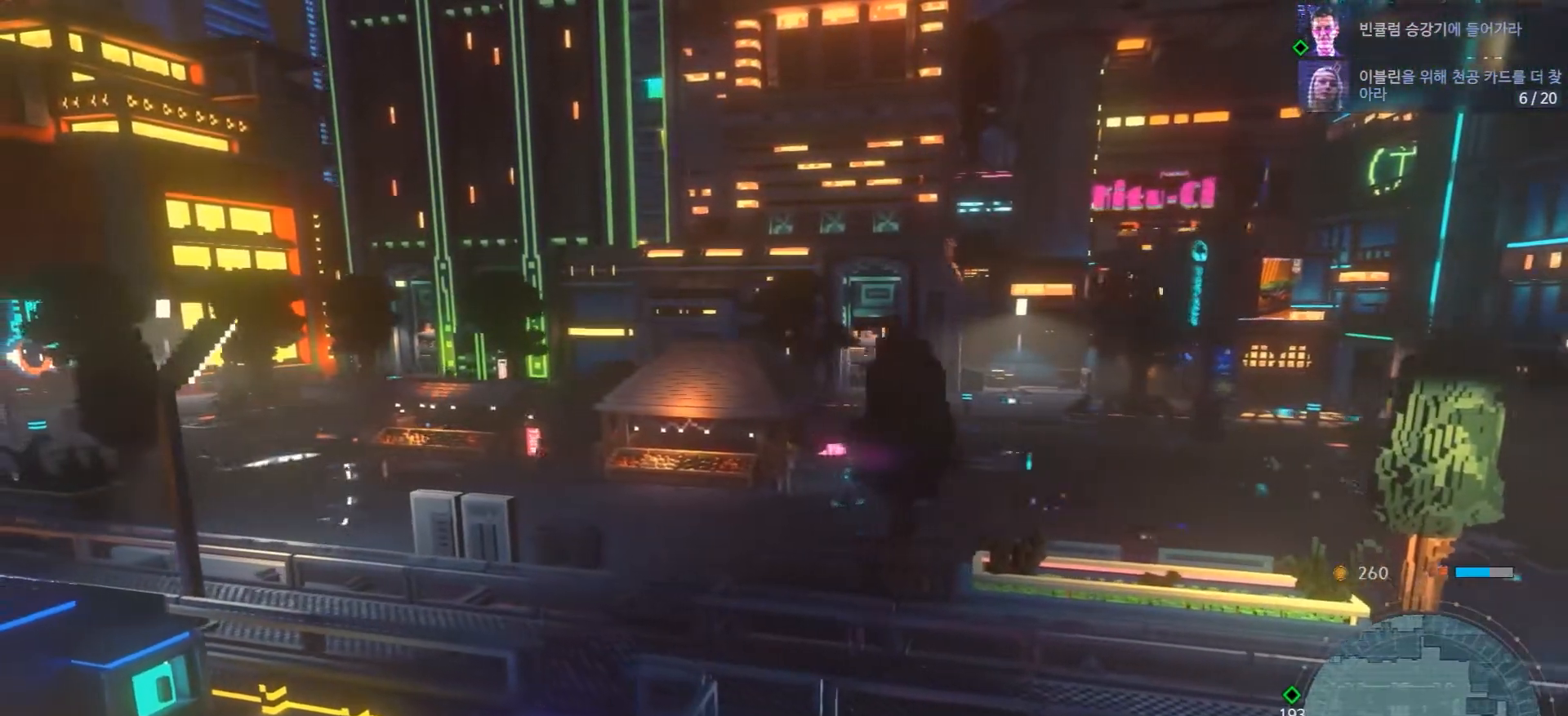
{"dt_ms": 500, "buttons": [], "left_stick": "left", "right_stick": "center", "events": []}
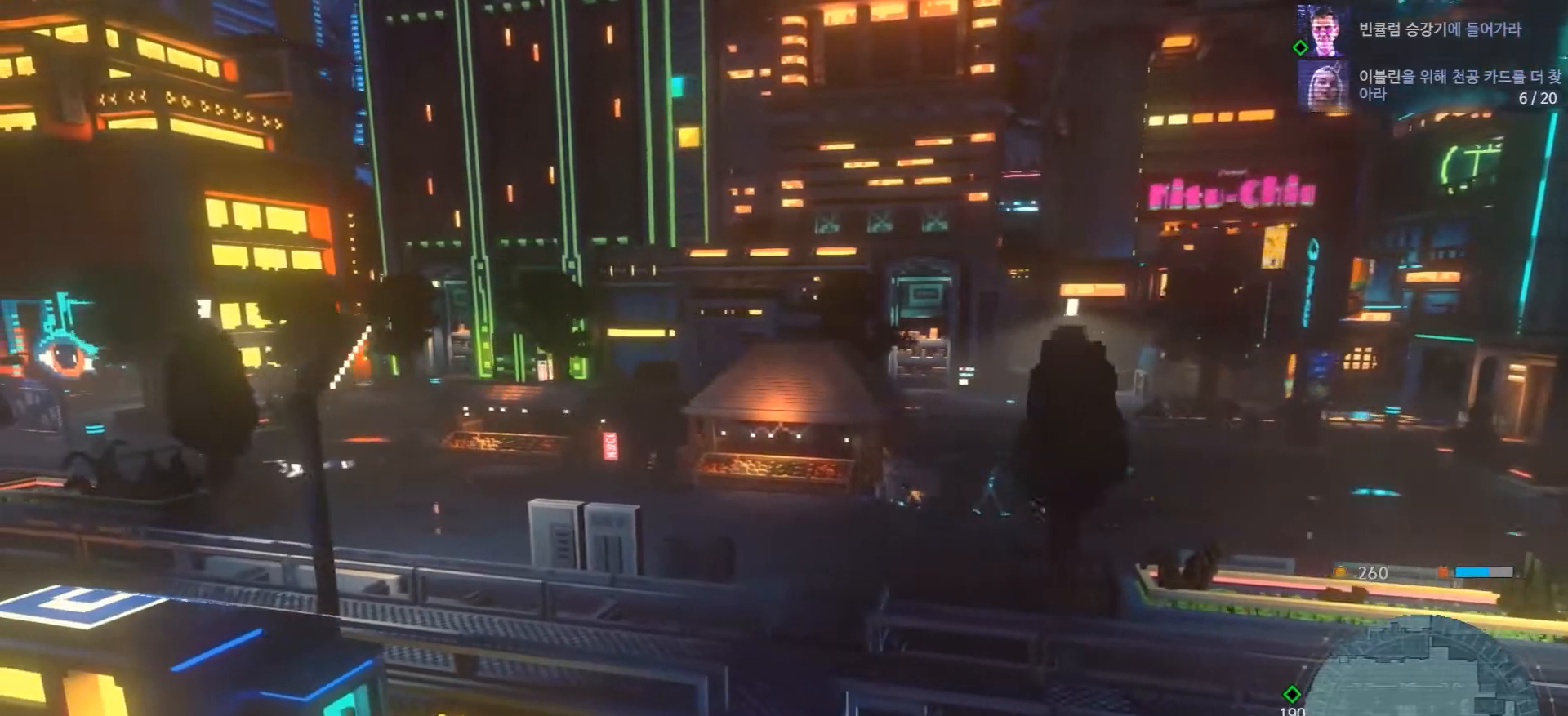
{"dt_ms": 500, "buttons": [], "left_stick": "left", "right_stick": "center", "events": []}
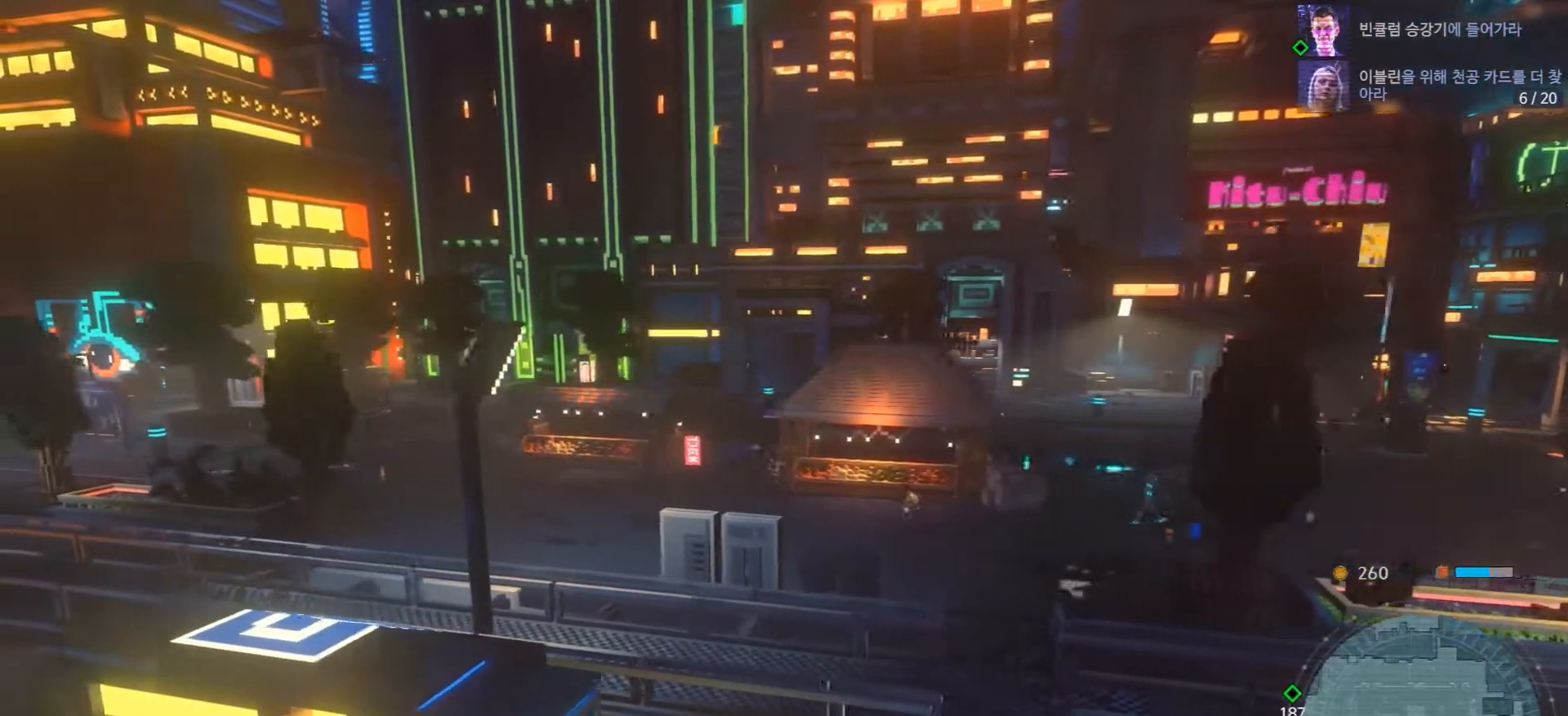
{"dt_ms": 500, "buttons": [], "left_stick": "left", "right_stick": "center", "events": []}
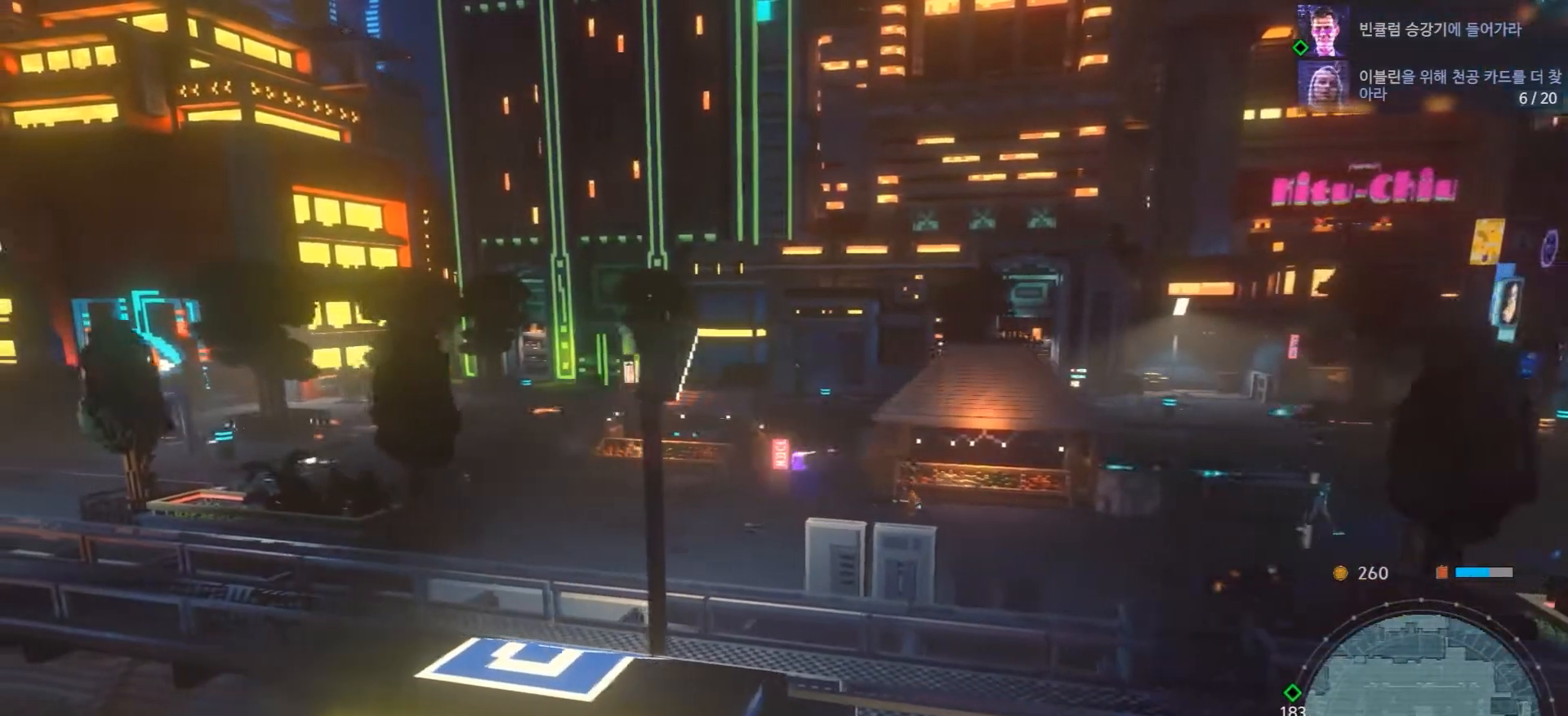
{"dt_ms": 500, "buttons": [], "left_stick": "left", "right_stick": "center", "events": []}